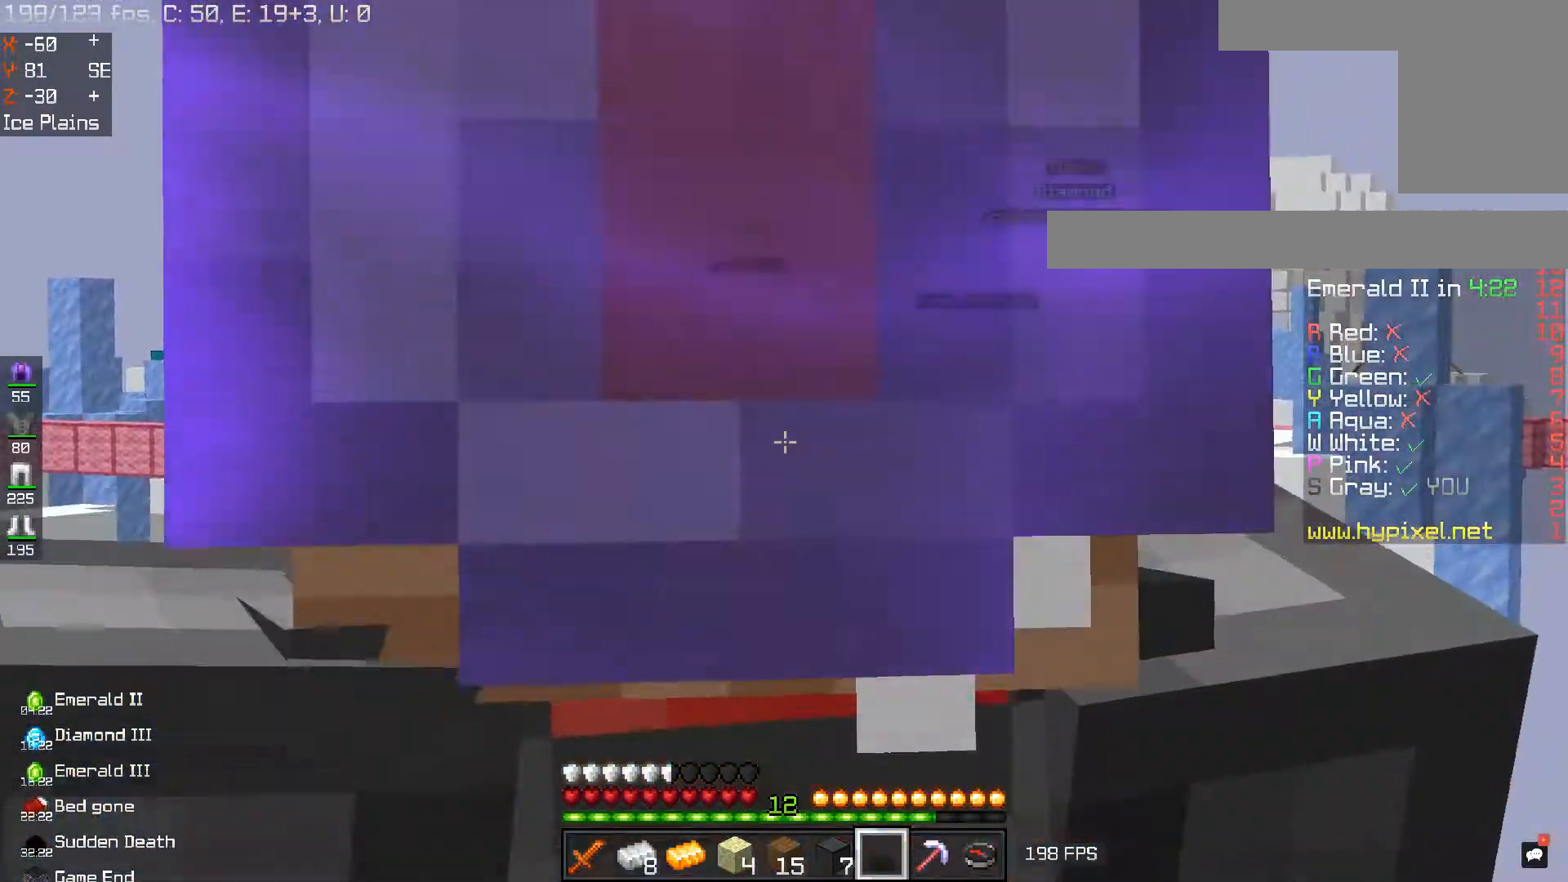
Gameplay with keyboard and mouse; each line is a JSON object with the keys and mouse buttons held at the frame after it. "events" lists presses ("down") and releases ("up") of "a", "d", "s", "space", "w", "mouse_left" and "mouse_right" between this image and that frame as [ms after this image, input, new state], when the widget could be followed in between. "mouse_left", "mouse_right" = the "left", "right" buttons of the "mouse" list. No other keys are recorded. Fast repeated clicks can show as one long hold. Mouse movement is not recorded.
{"keys": [], "mouse": [], "events": []}
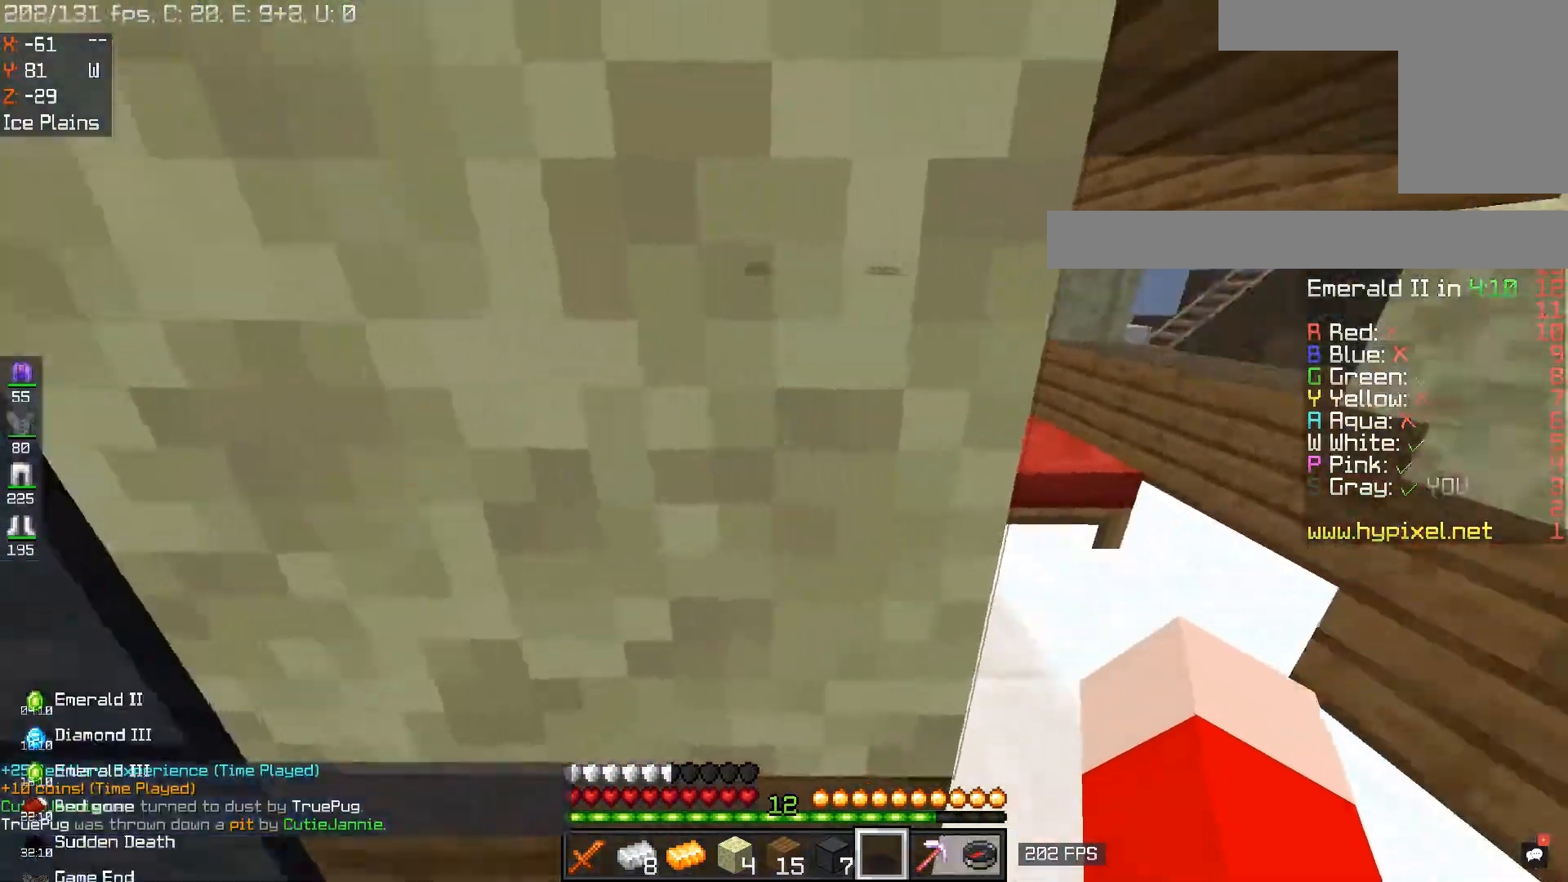
{"keys": ["w"], "mouse": [], "events": [[116, "d", "down"], [167, "w", "down"], [467, "d", "up"]]}
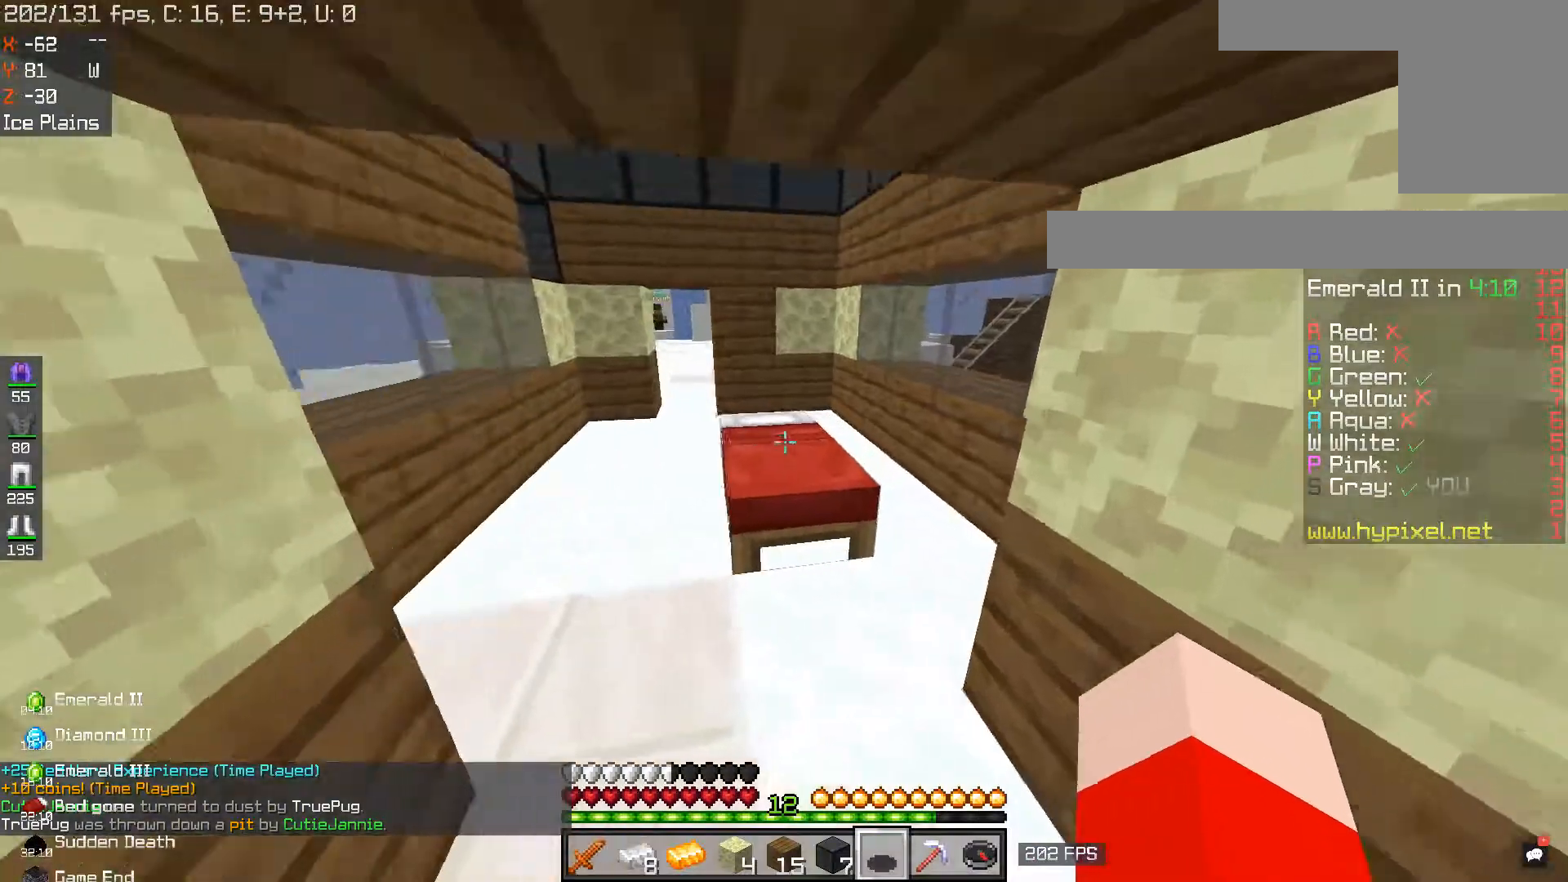
{"keys": ["w"], "mouse": [], "events": [[17, "a", "down"], [484, "a", "up"]]}
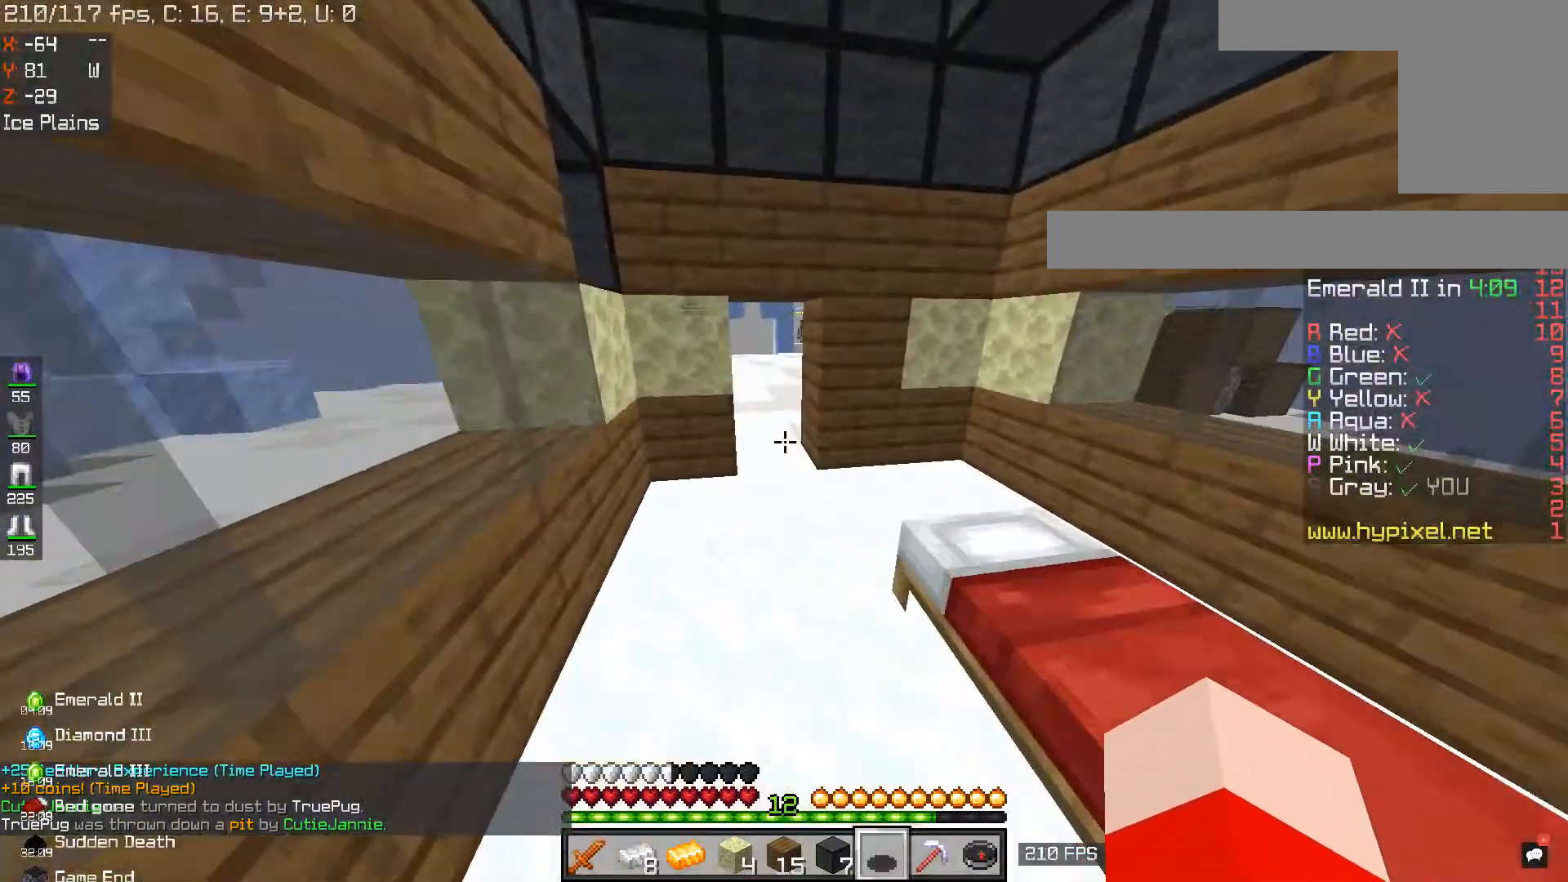
{"keys": ["w"], "mouse": [], "events": []}
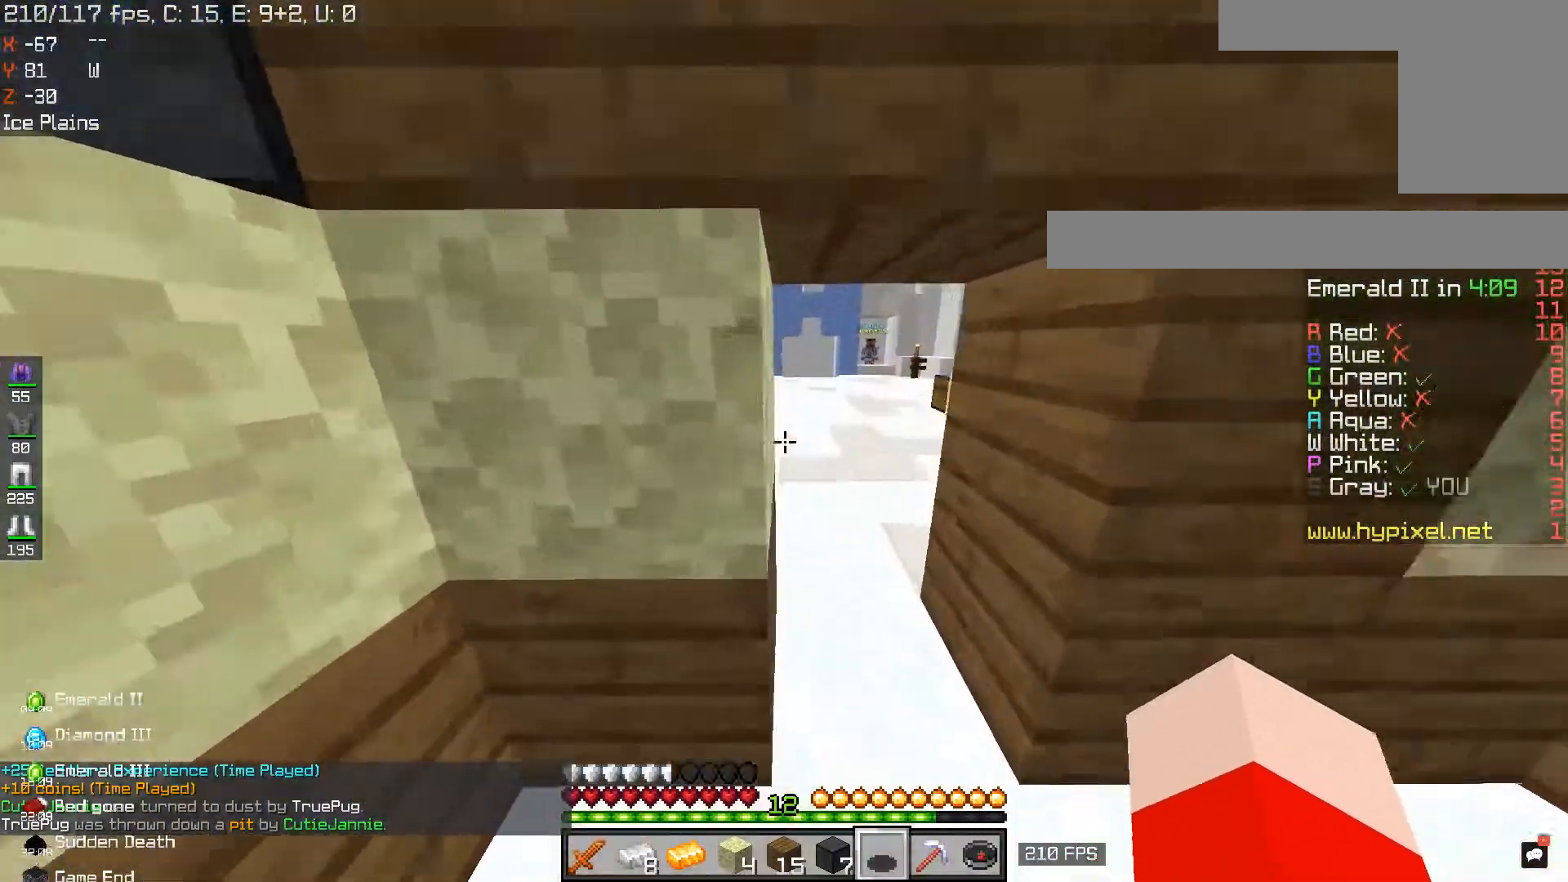
{"keys": ["w"], "mouse": [], "events": [[134, "d", "down"], [367, "d", "up"]]}
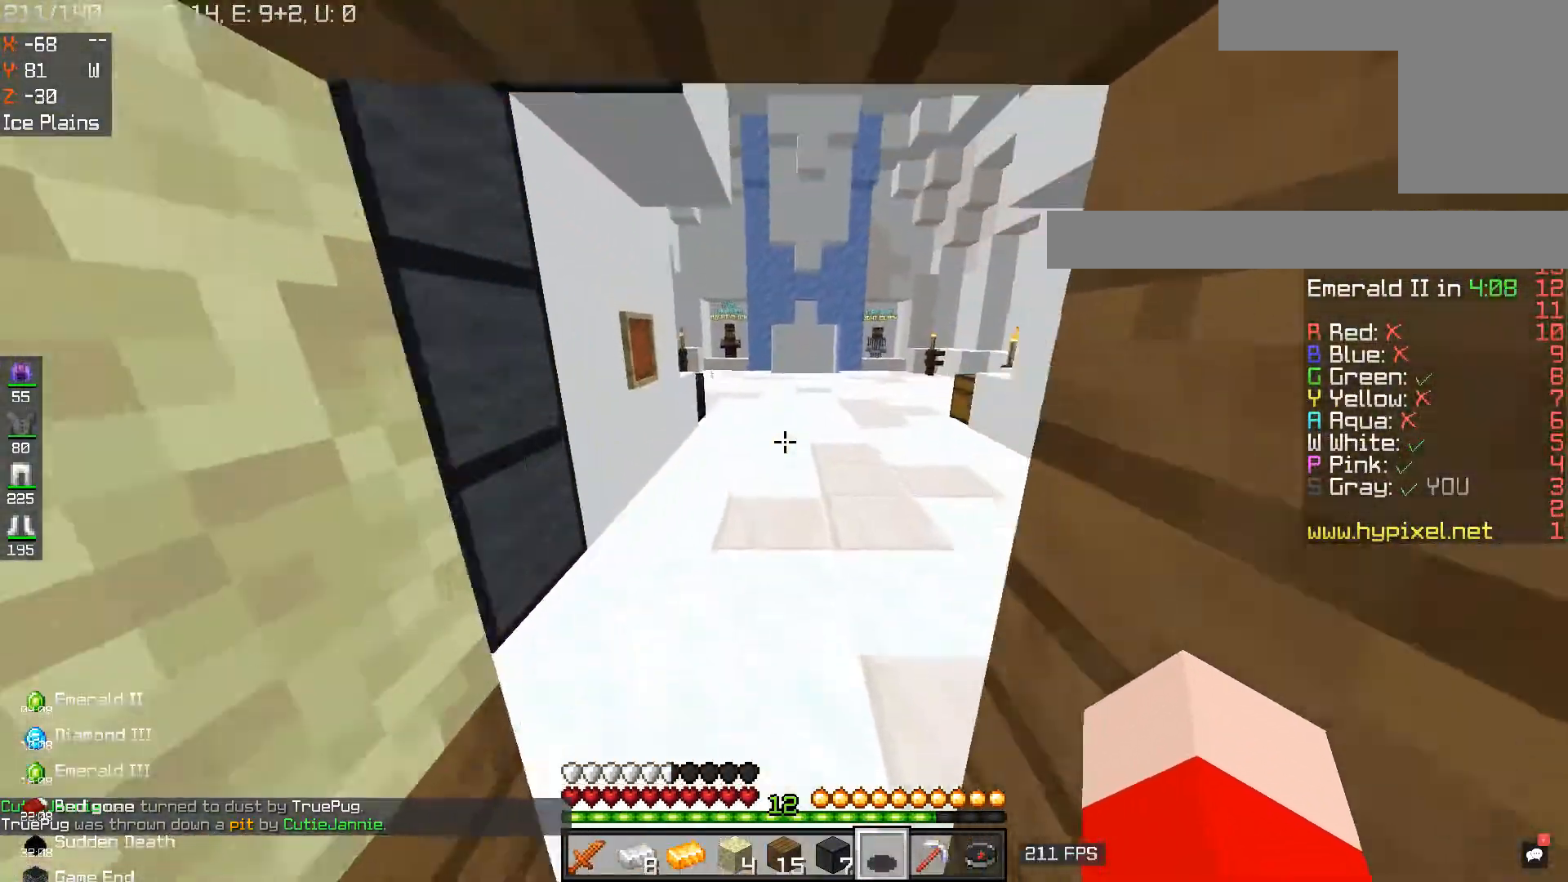
{"keys": ["space", "w"], "mouse": [], "events": [[250, "space", "down"]]}
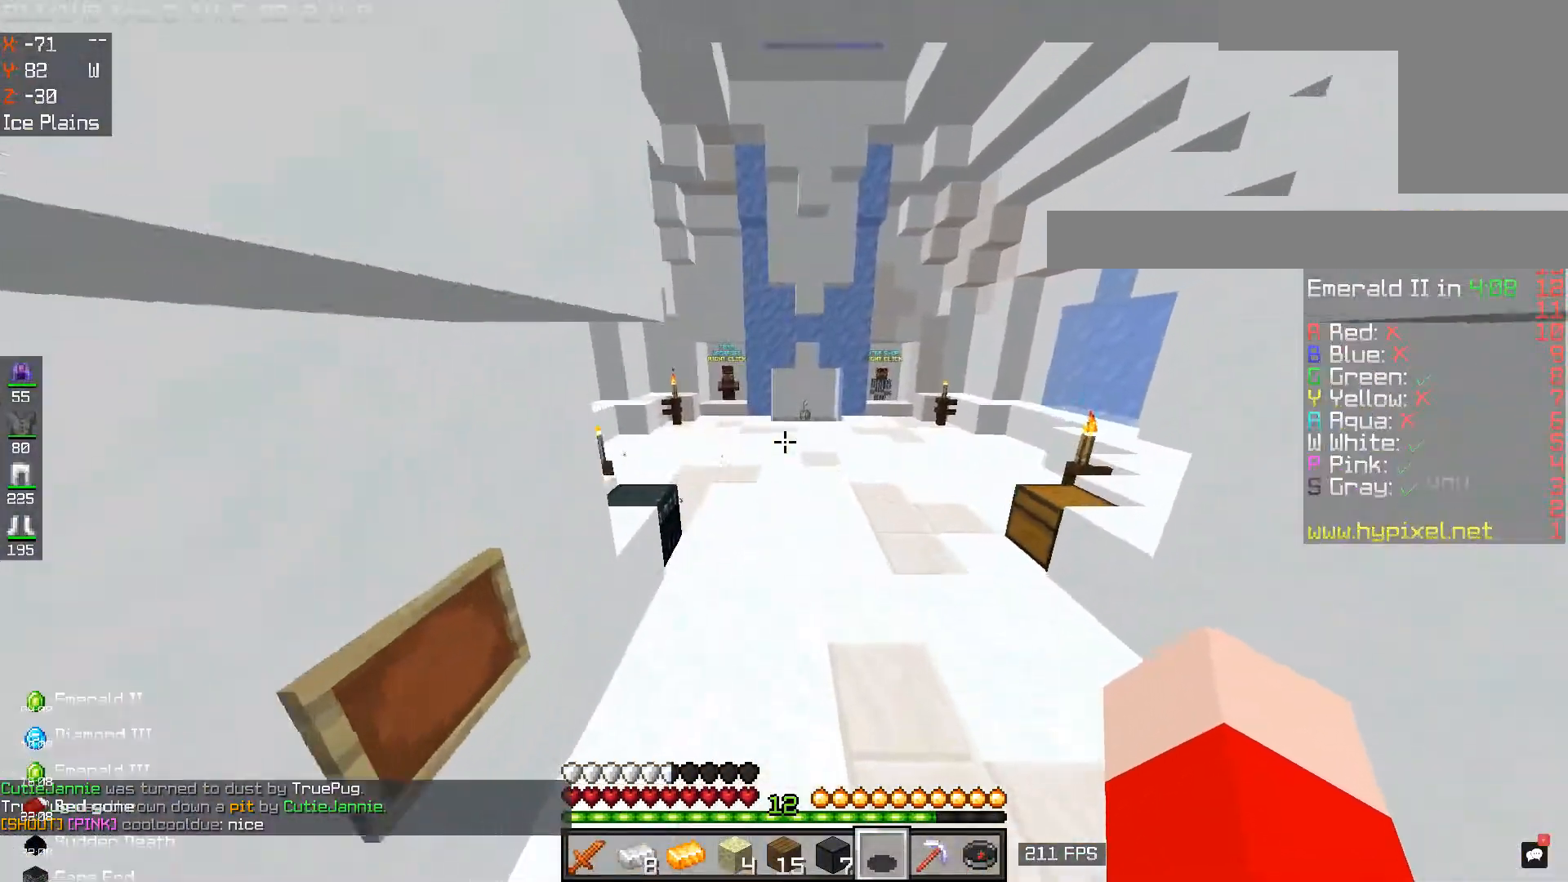
{"keys": ["d", "space", "w"], "mouse": [], "events": [[334, "d", "down"]]}
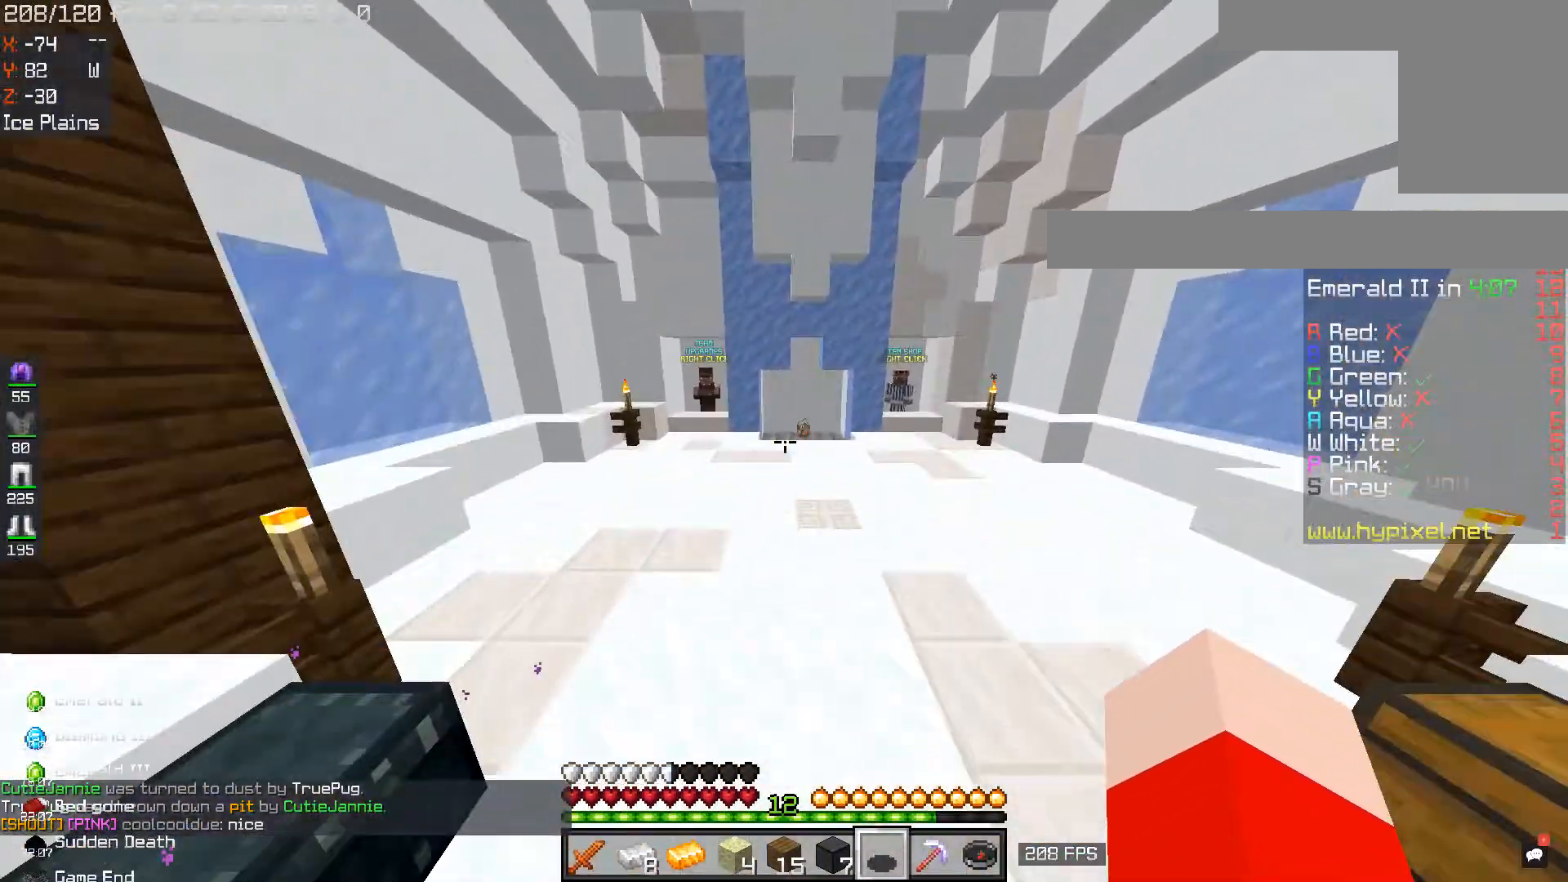
{"keys": ["space", "w"], "mouse": ["left"], "events": [[16, "d", "up"], [350, "mouse_left", "down"]]}
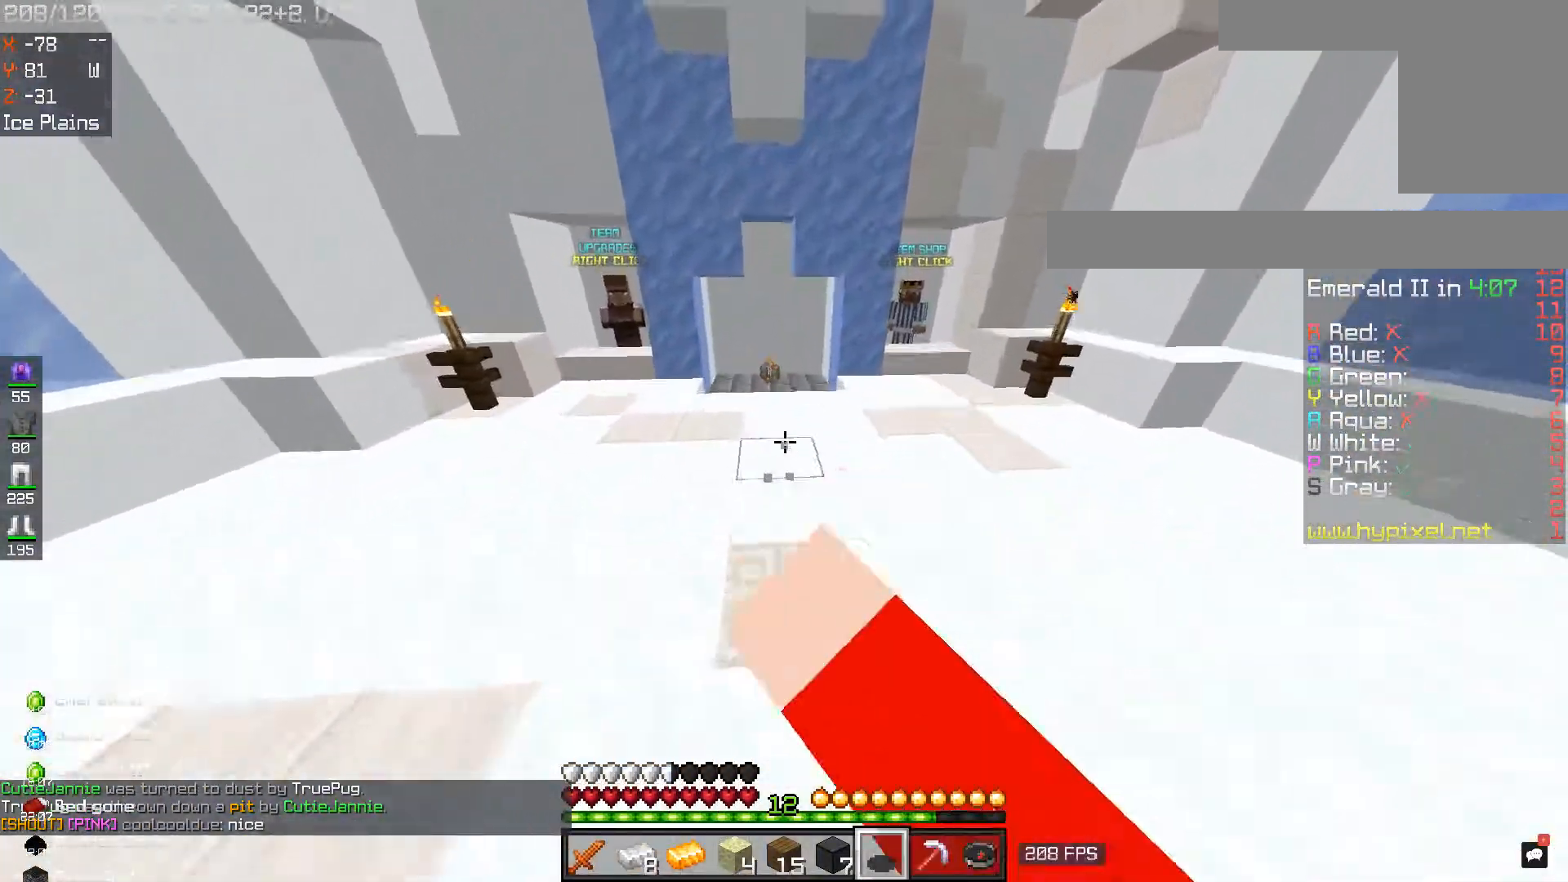
{"keys": ["w"], "mouse": [], "events": [[150, "mouse_left", "up"], [334, "mouse_left", "down"], [451, "space", "up"], [484, "mouse_left", "up"]]}
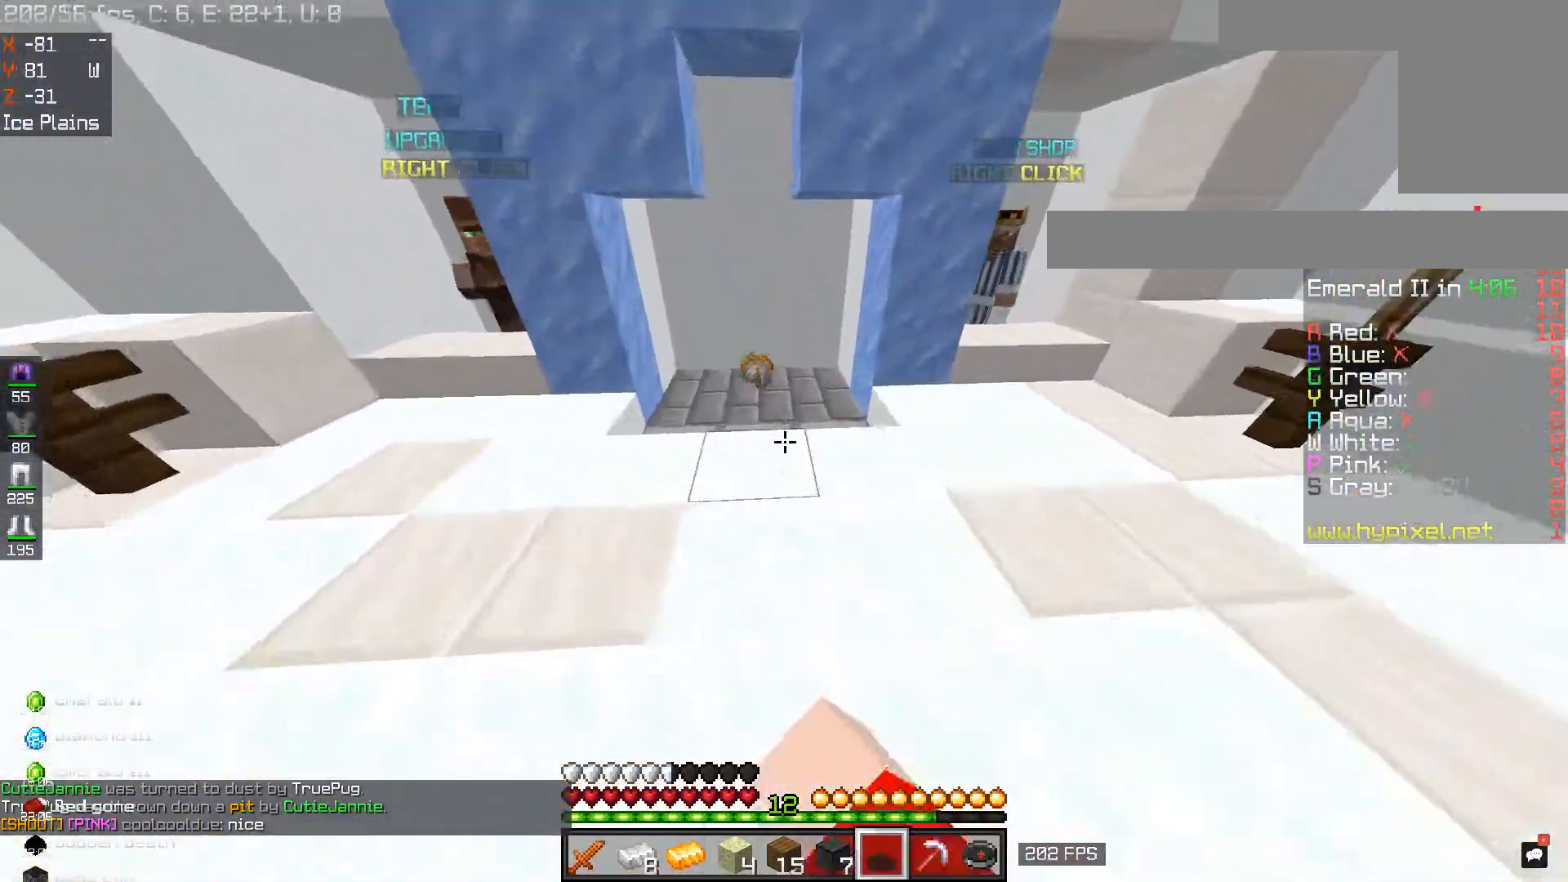
{"keys": ["d", "w"], "mouse": [], "events": [[484, "d", "down"]]}
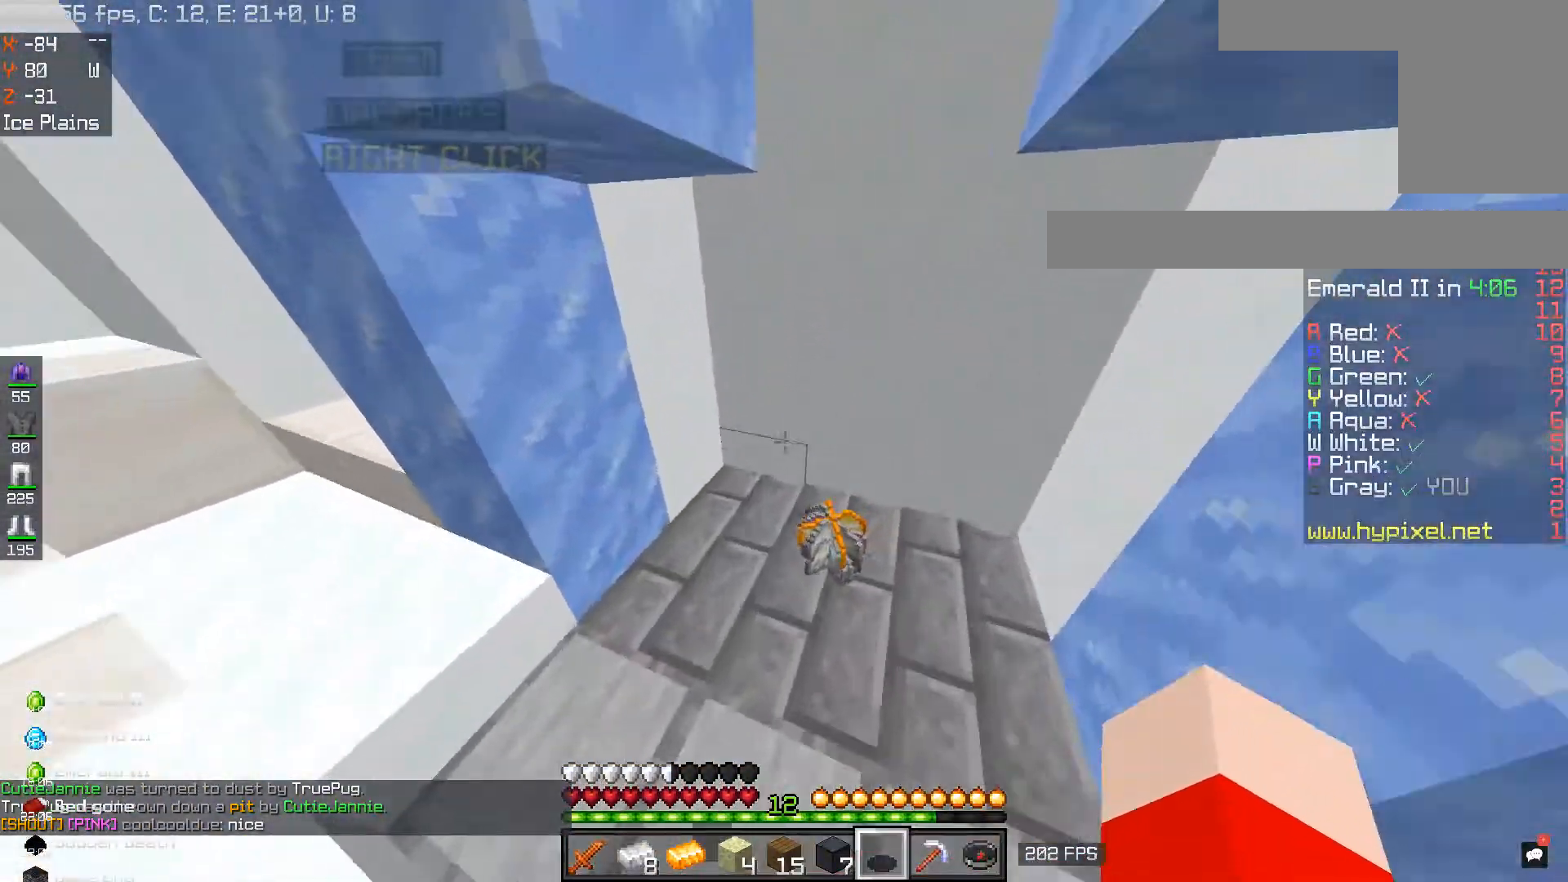
{"keys": ["a", "w"], "mouse": [], "events": [[184, "d", "up"], [451, "a", "down"]]}
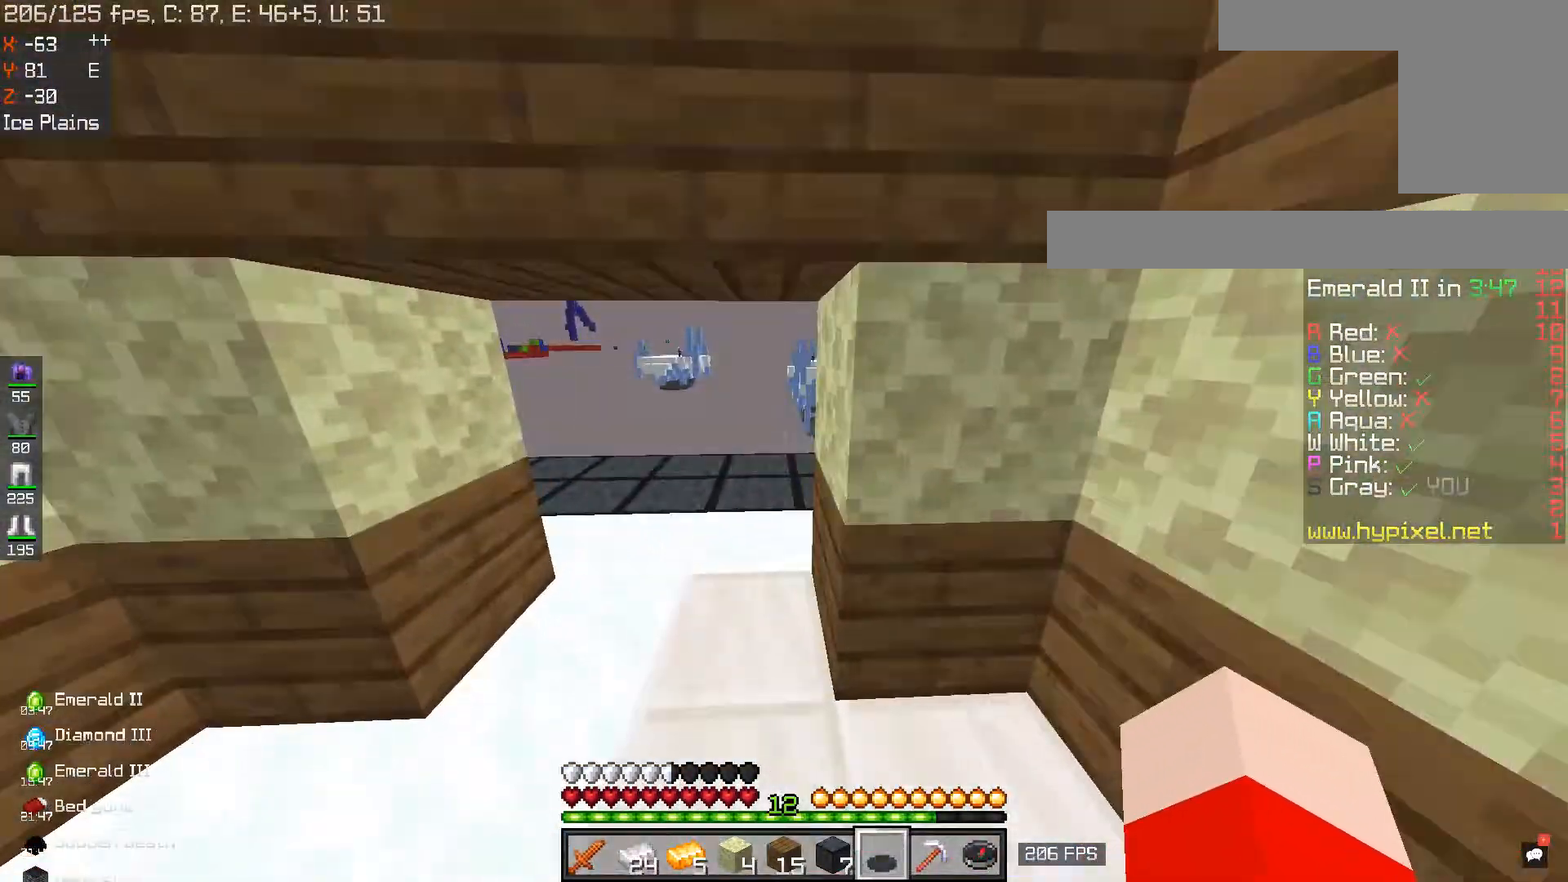
{"keys": ["w"], "mouse": [], "events": [[200, "a", "up"]]}
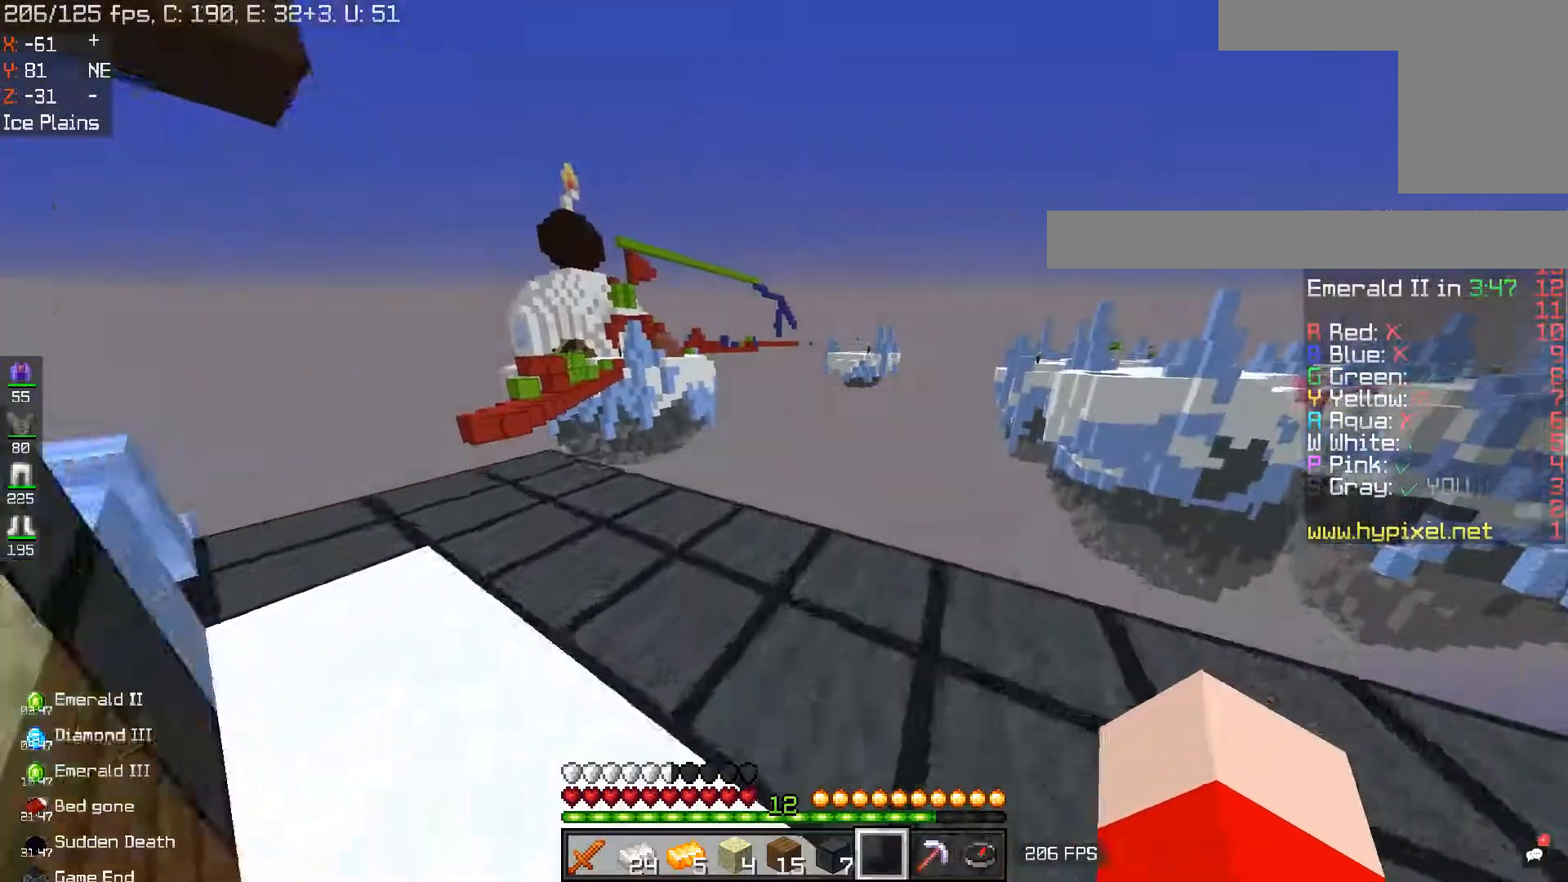
{"keys": [], "mouse": [], "events": [[167, "w", "up"]]}
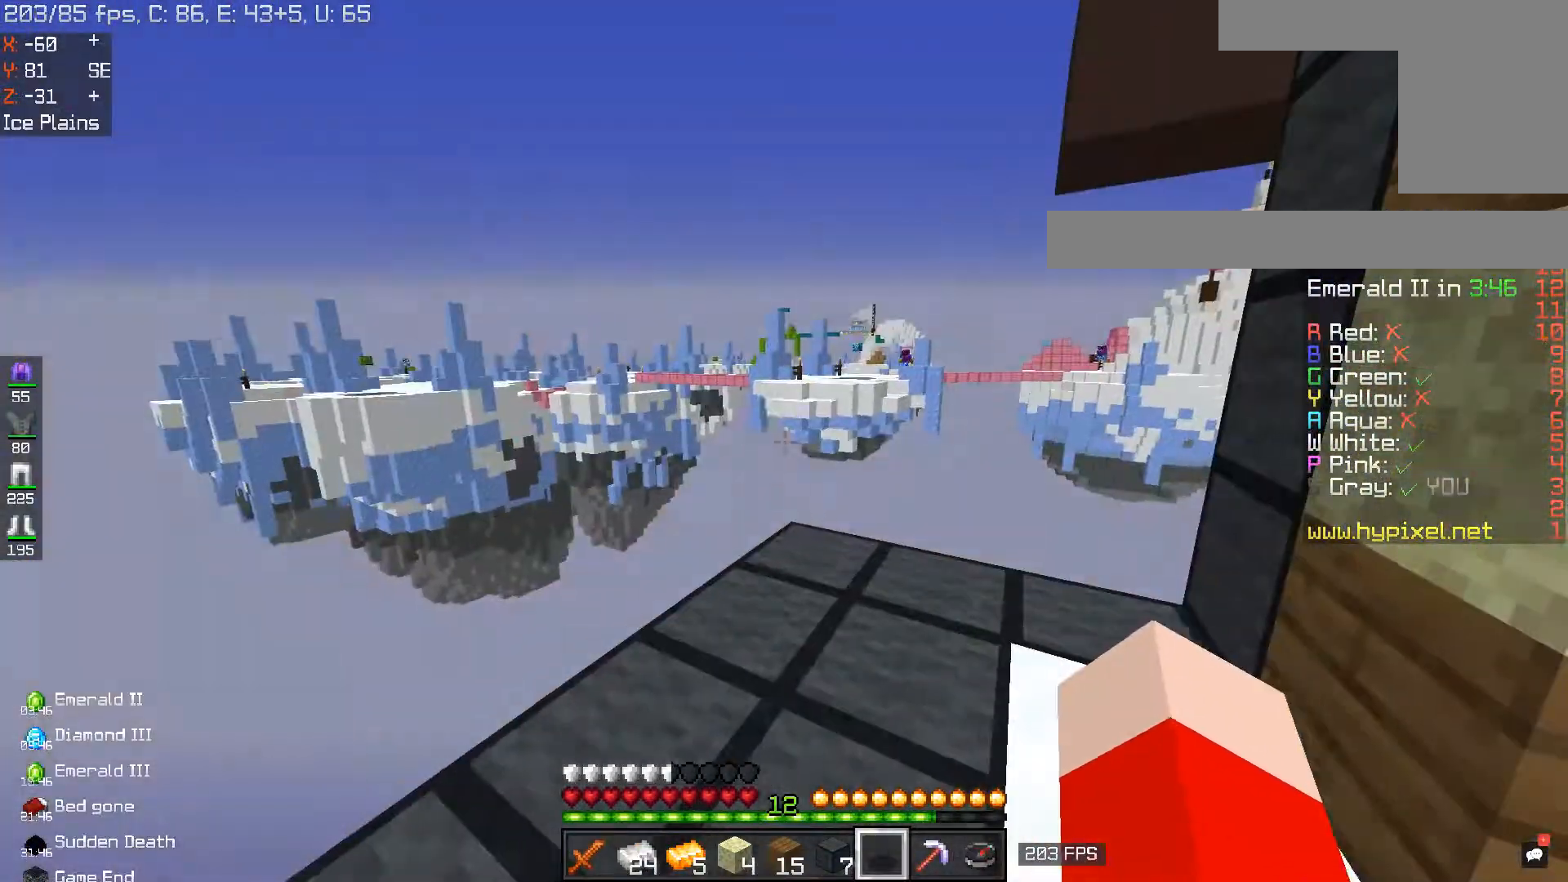
{"keys": [], "mouse": [], "events": []}
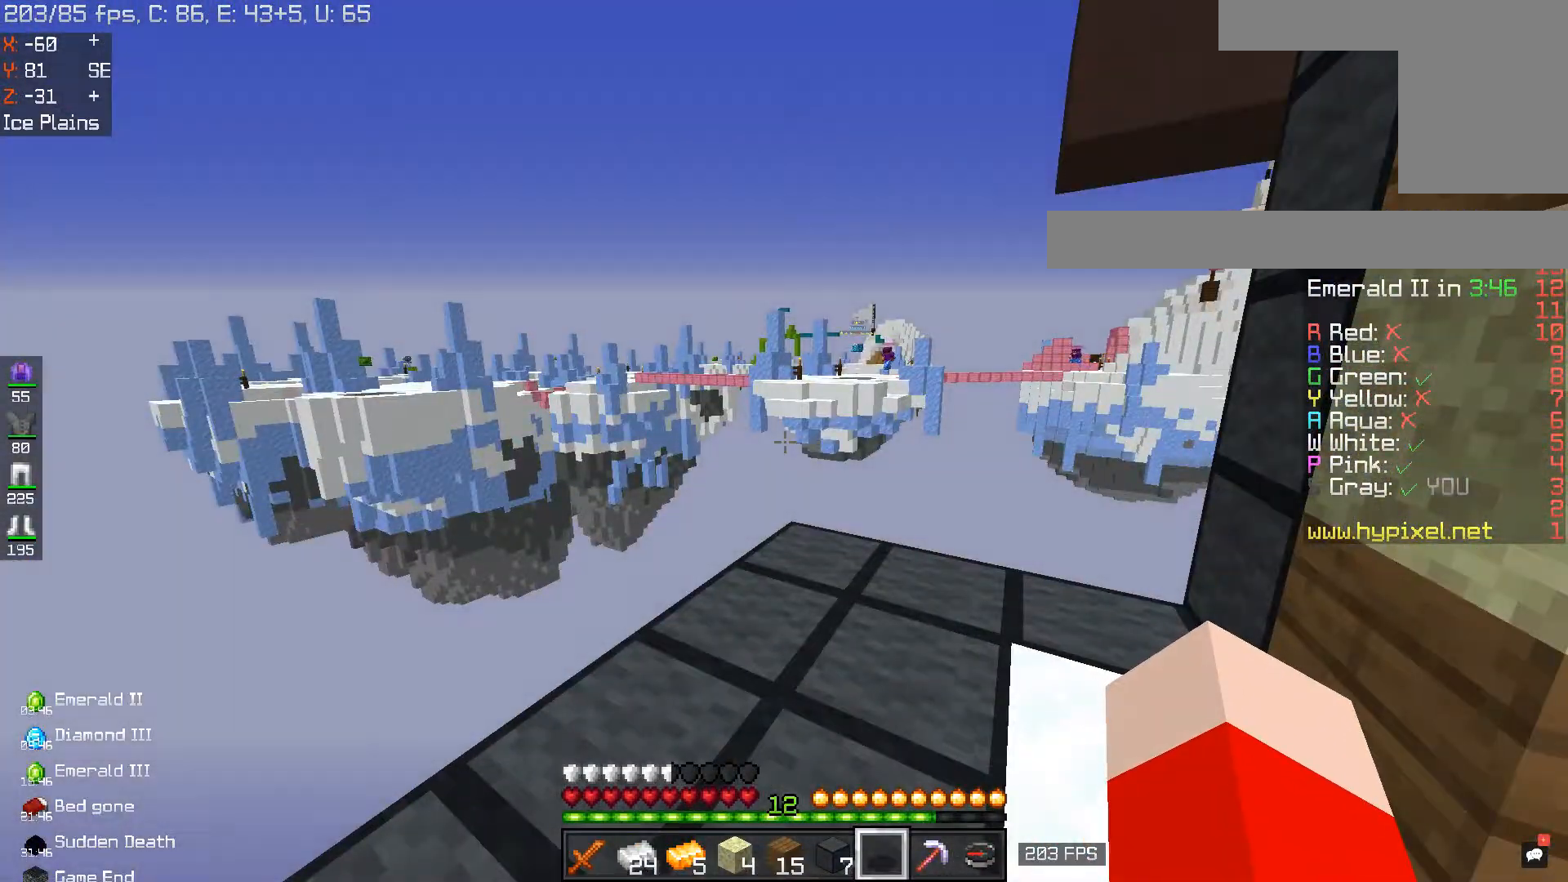
{"keys": [], "mouse": [], "events": []}
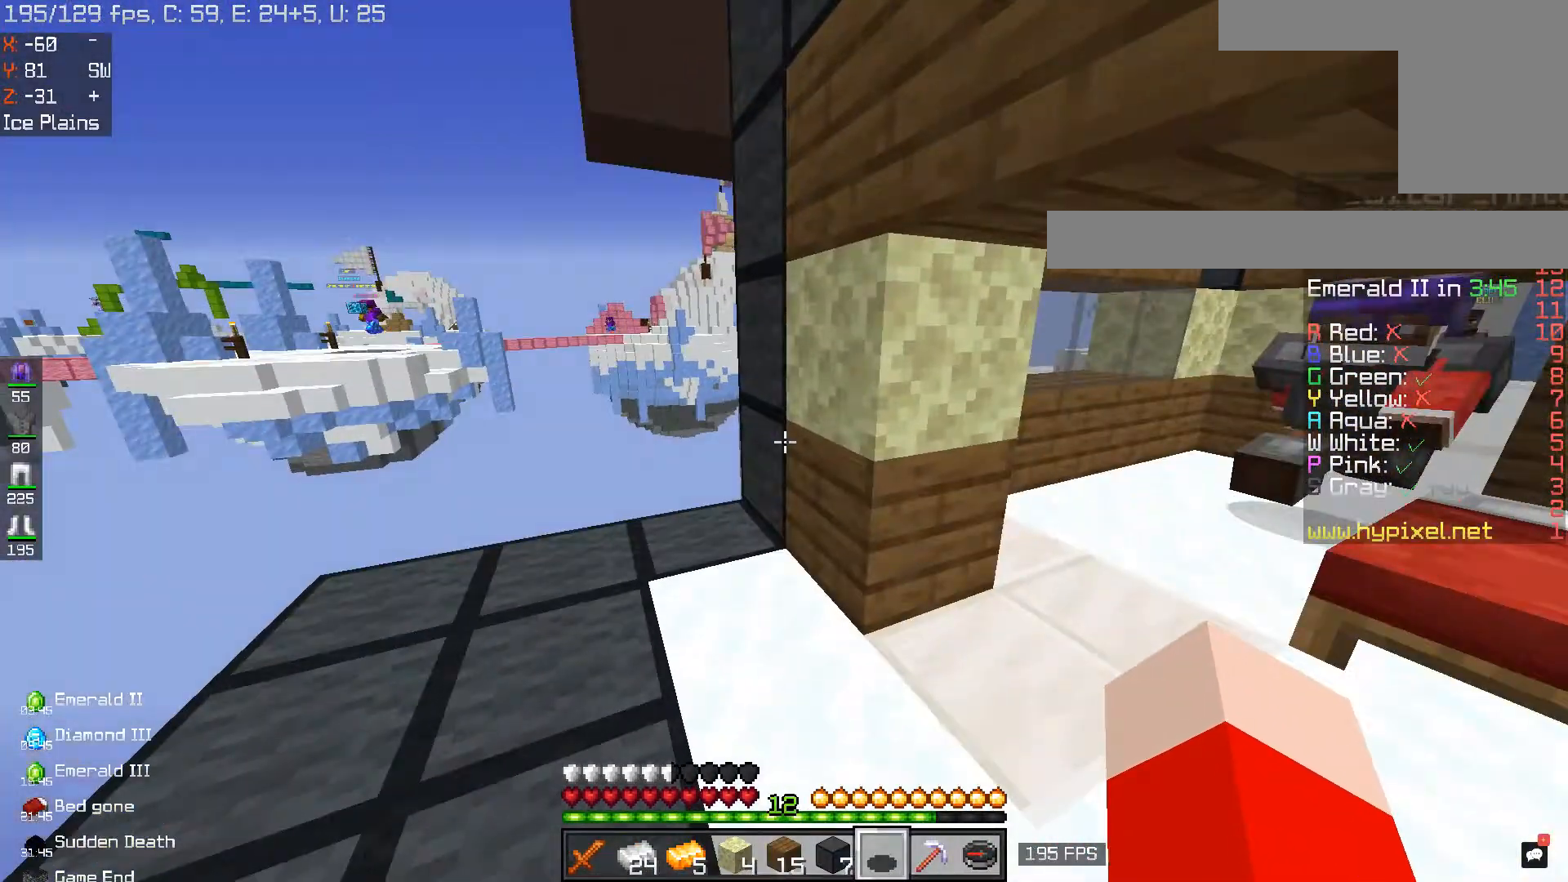
{"keys": [], "mouse": [], "events": []}
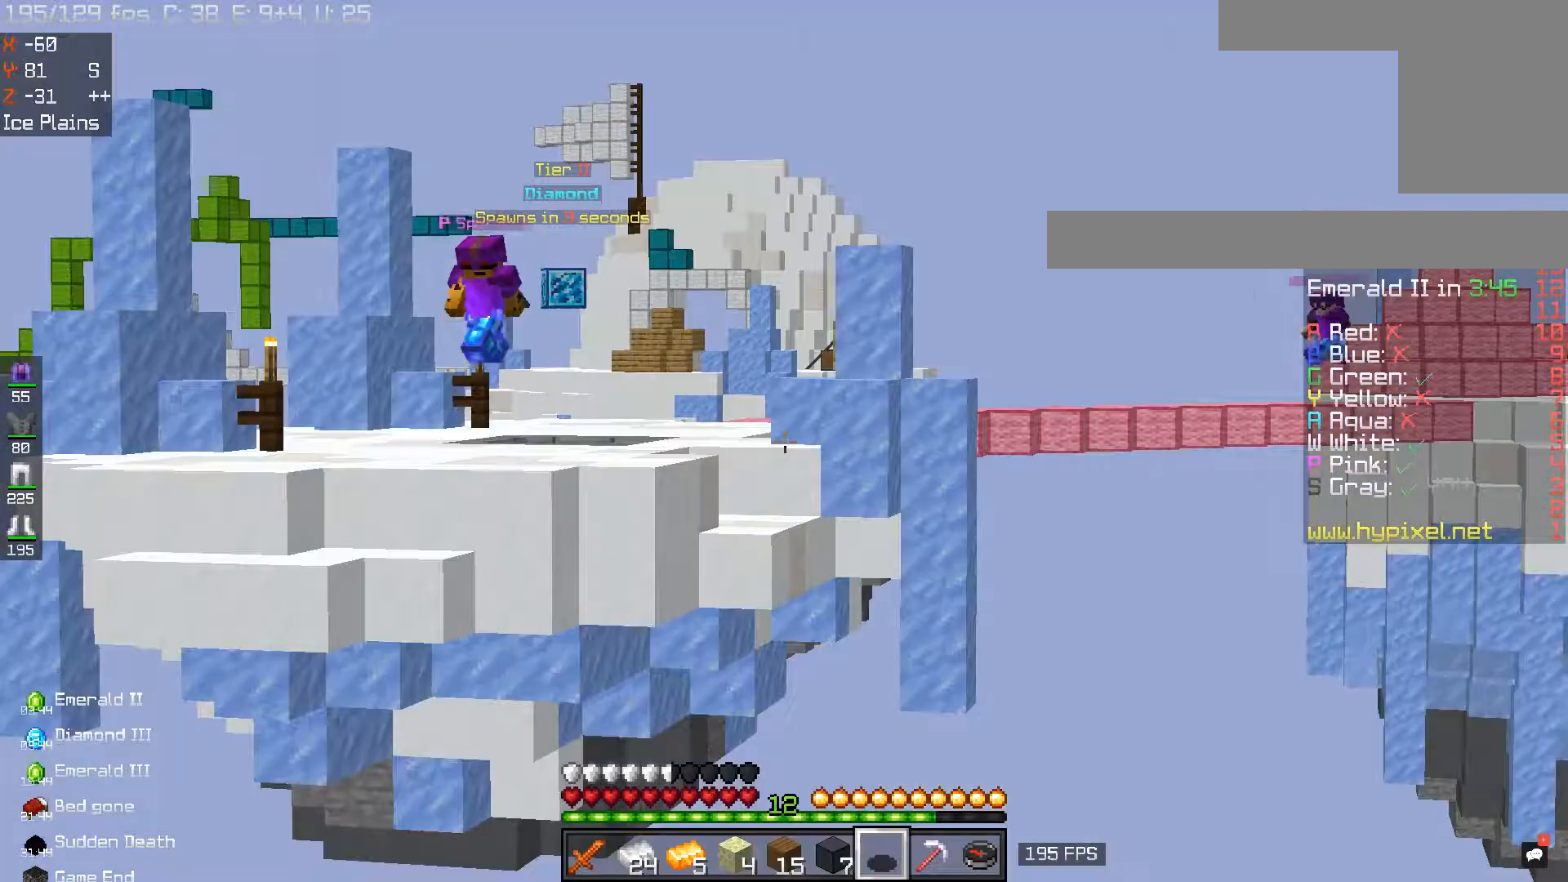
{"keys": ["w"], "mouse": [], "events": [[467, "w", "down"]]}
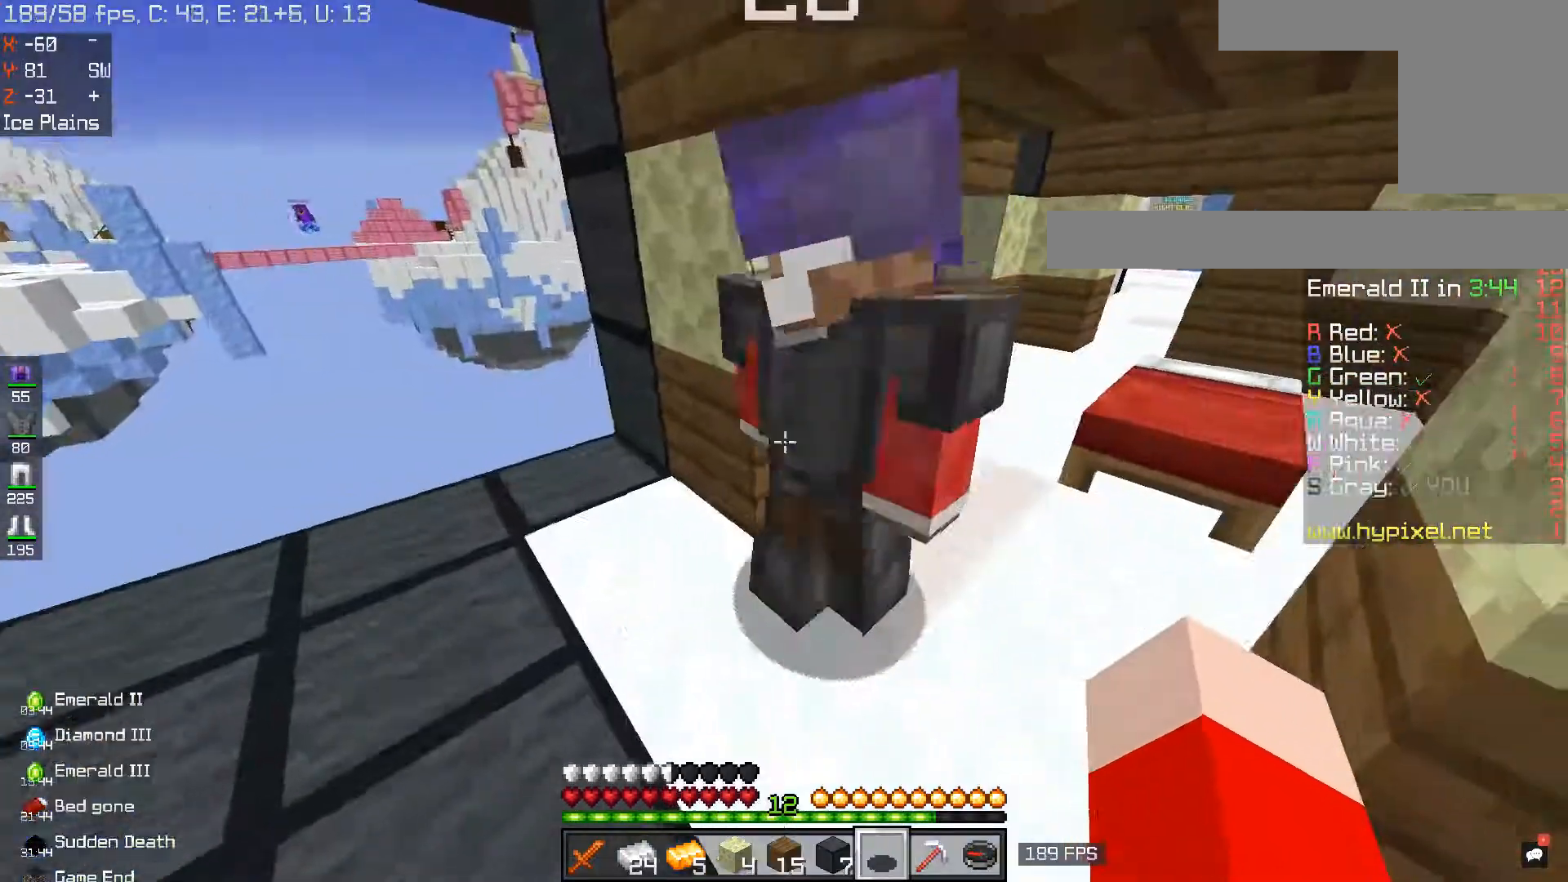
{"keys": ["a", "w"], "mouse": [], "events": [[217, "w", "up"], [383, "a", "down"], [450, "w", "down"]]}
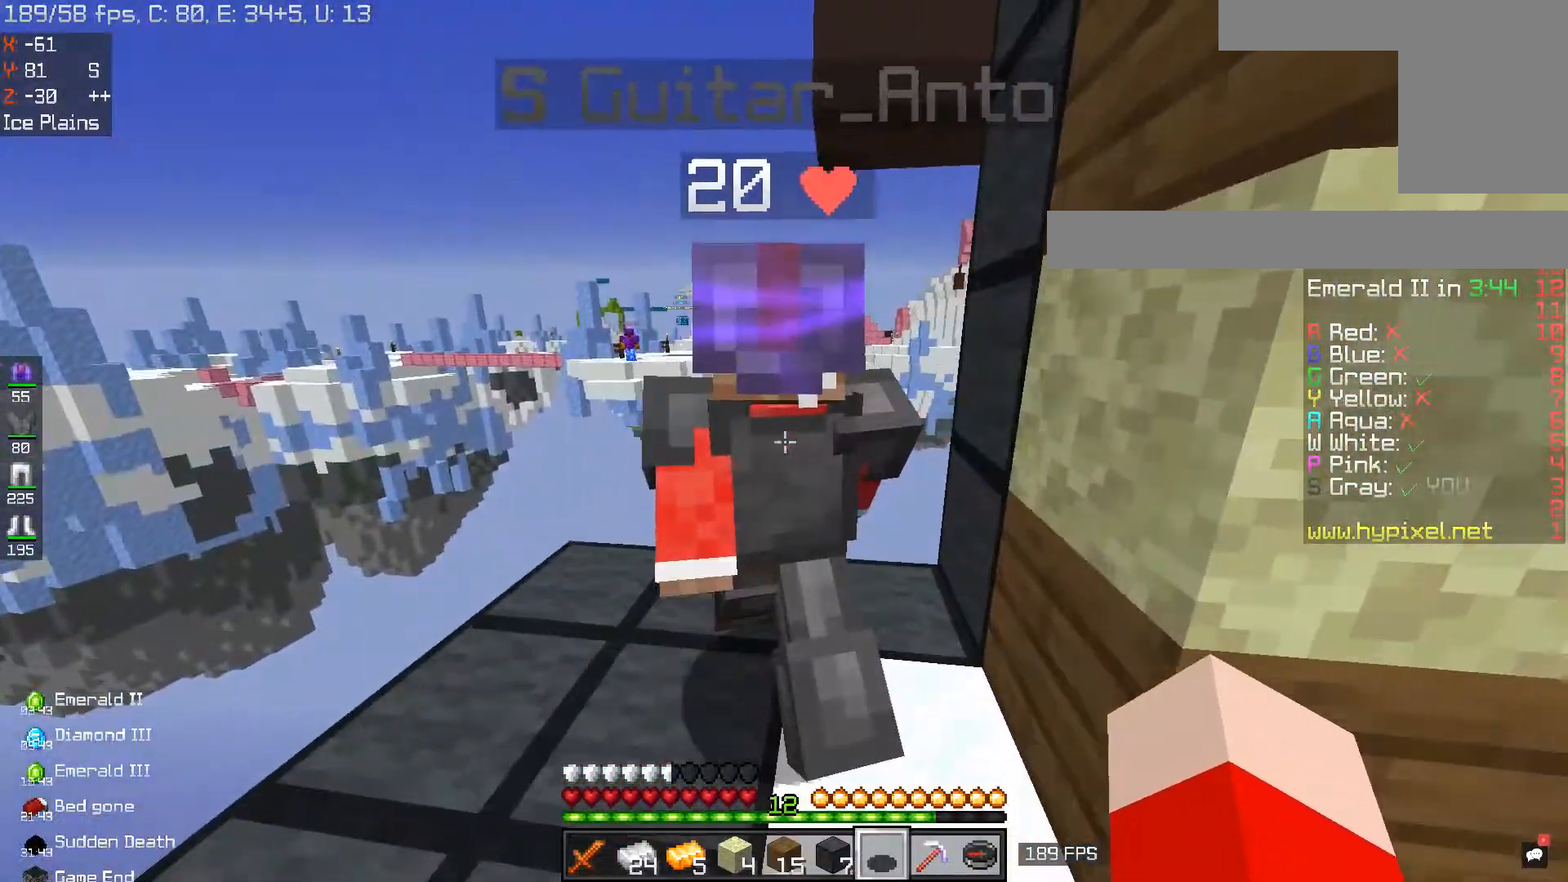
{"keys": [], "mouse": [], "events": [[167, "w", "up"], [334, "a", "up"]]}